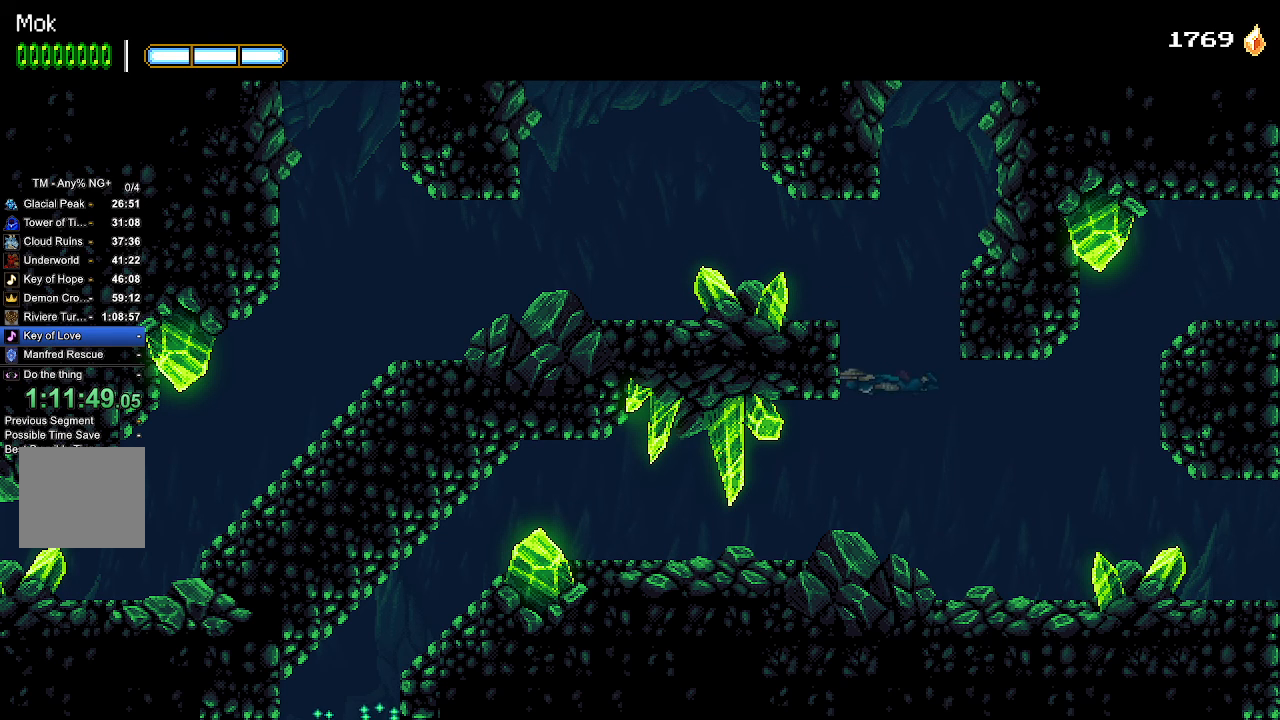
Gameplay with a controller (PlayStation layout); each line is a JSON object with the inputs held at the frame after it. "events" lists button and stick changes between this image and that frame as [ms after this image, input, new state], when the widget could be followed in between. Not read: R1.
{"buttons": ["DPAD_DOWN"], "left_stick": "center", "right_stick": "center", "events": [[400, "SQUARE", "down"], [500, "SQUARE", "up"]]}
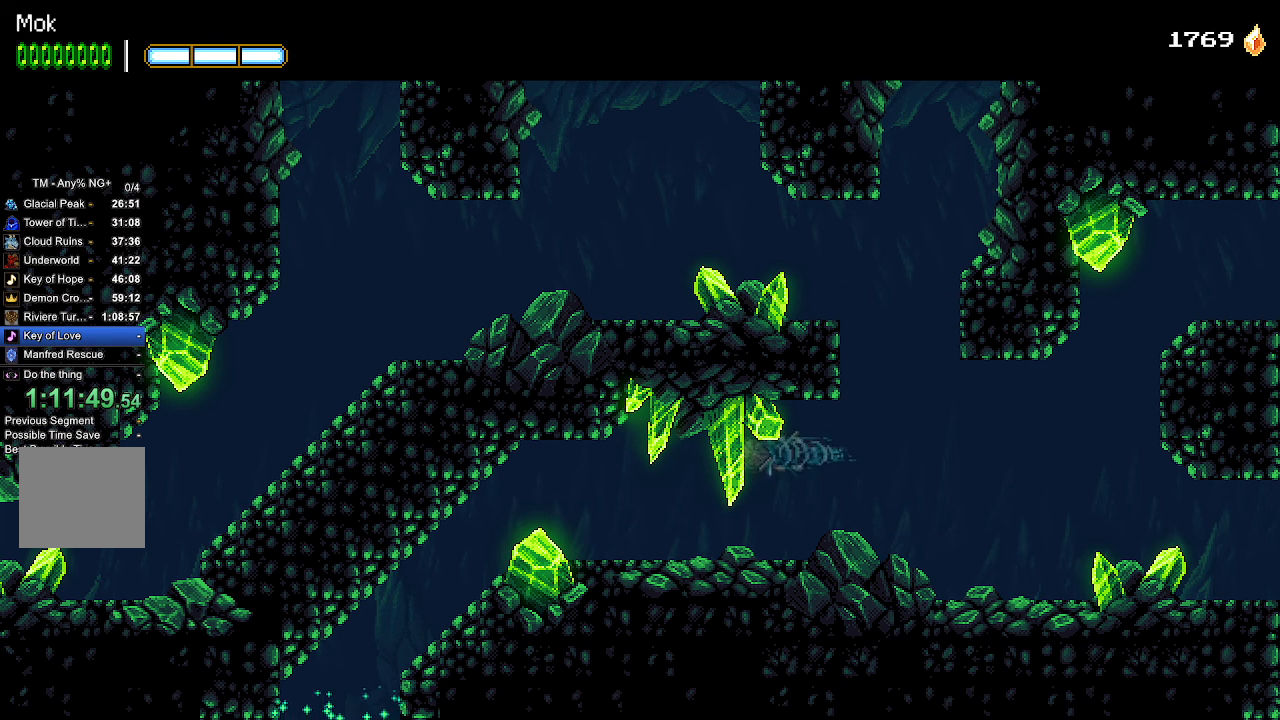
{"buttons": ["DPAD_DOWN"], "left_stick": "center", "right_stick": "center", "events": [[100, "SQUARE", "down"], [167, "SQUARE", "up"], [300, "SQUARE", "down"], [400, "SQUARE", "up"]]}
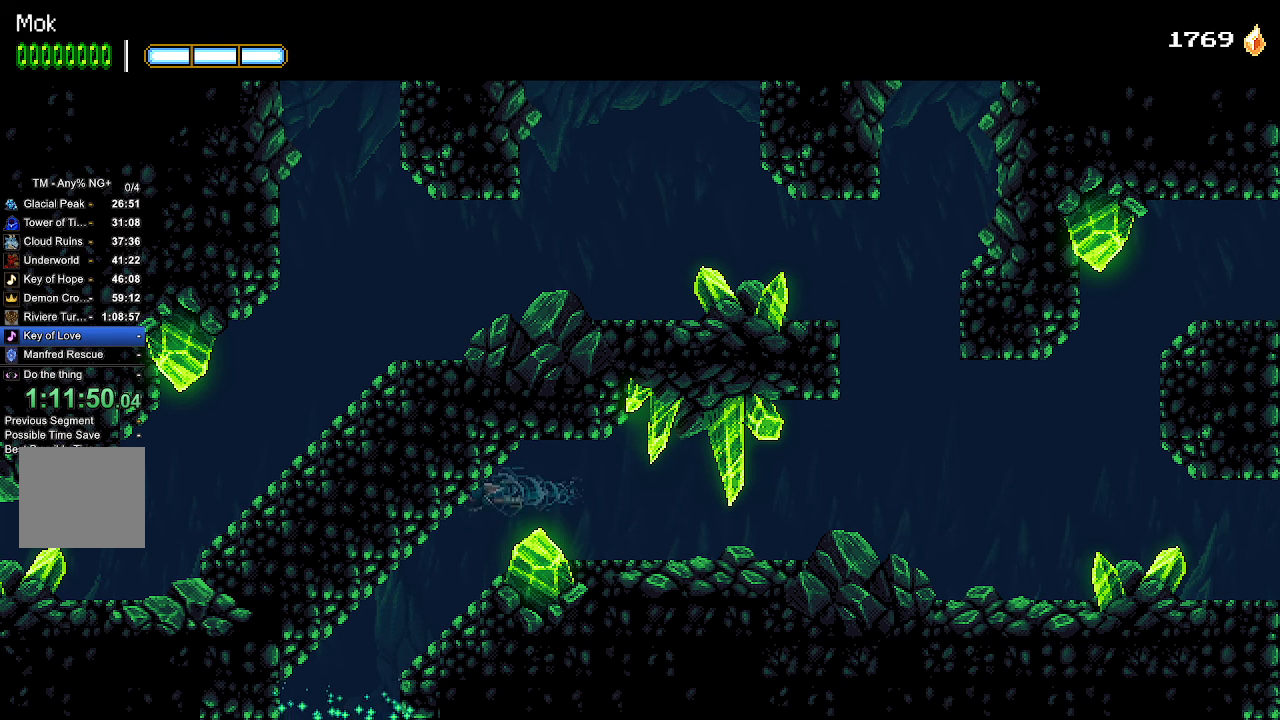
{"buttons": ["SQUARE", "DPAD_DOWN"], "left_stick": "center", "right_stick": "center", "events": [[33, "SQUARE", "down"], [100, "SQUARE", "up"], [267, "SQUARE", "down"], [333, "SQUARE", "up"], [467, "SQUARE", "down"]]}
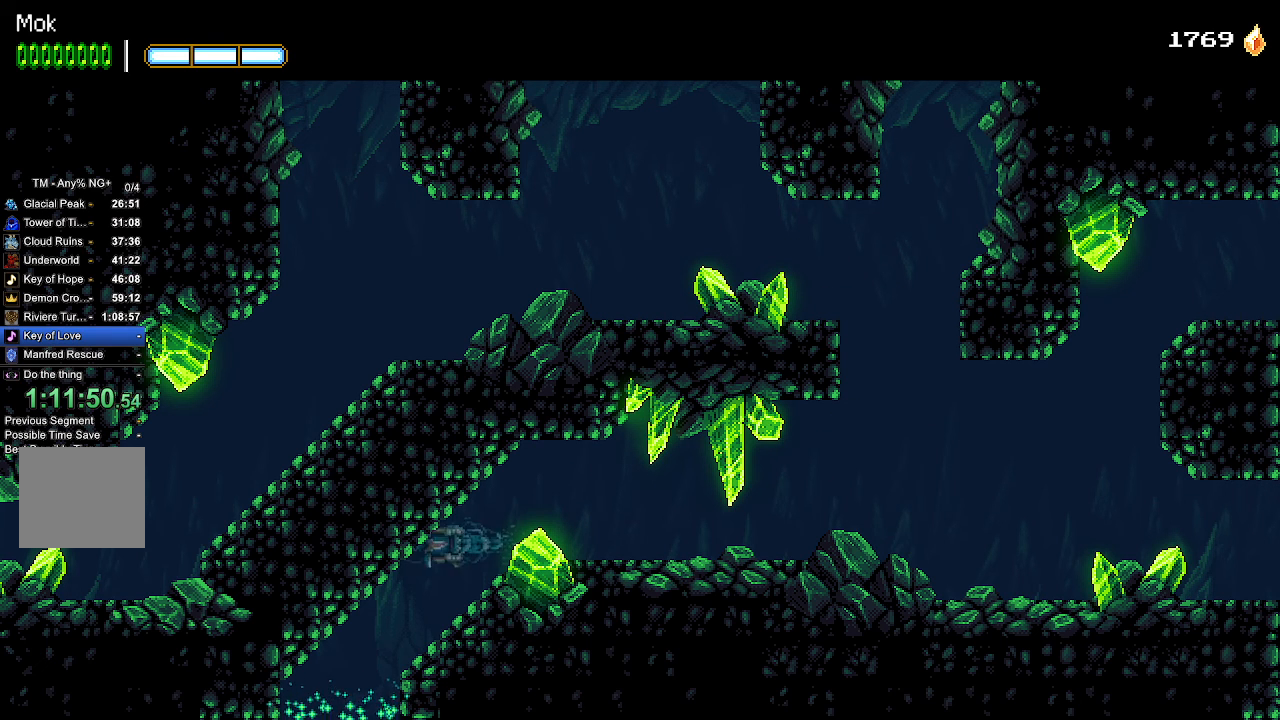
{"buttons": ["DPAD_DOWN"], "left_stick": "center", "right_stick": "center", "events": [[33, "SQUARE", "up"]]}
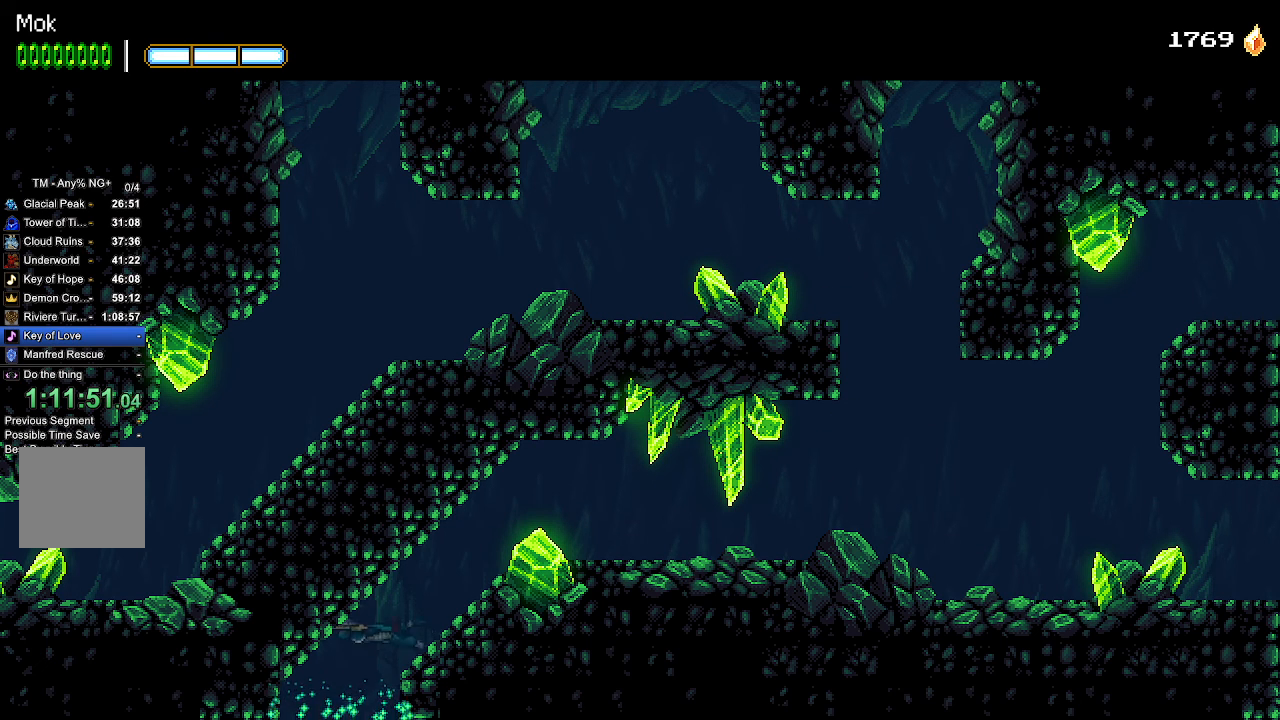
{"buttons": ["DPAD_DOWN"], "left_stick": "center", "right_stick": "center", "events": [[67, "SQUARE", "down"], [167, "SQUARE", "up"]]}
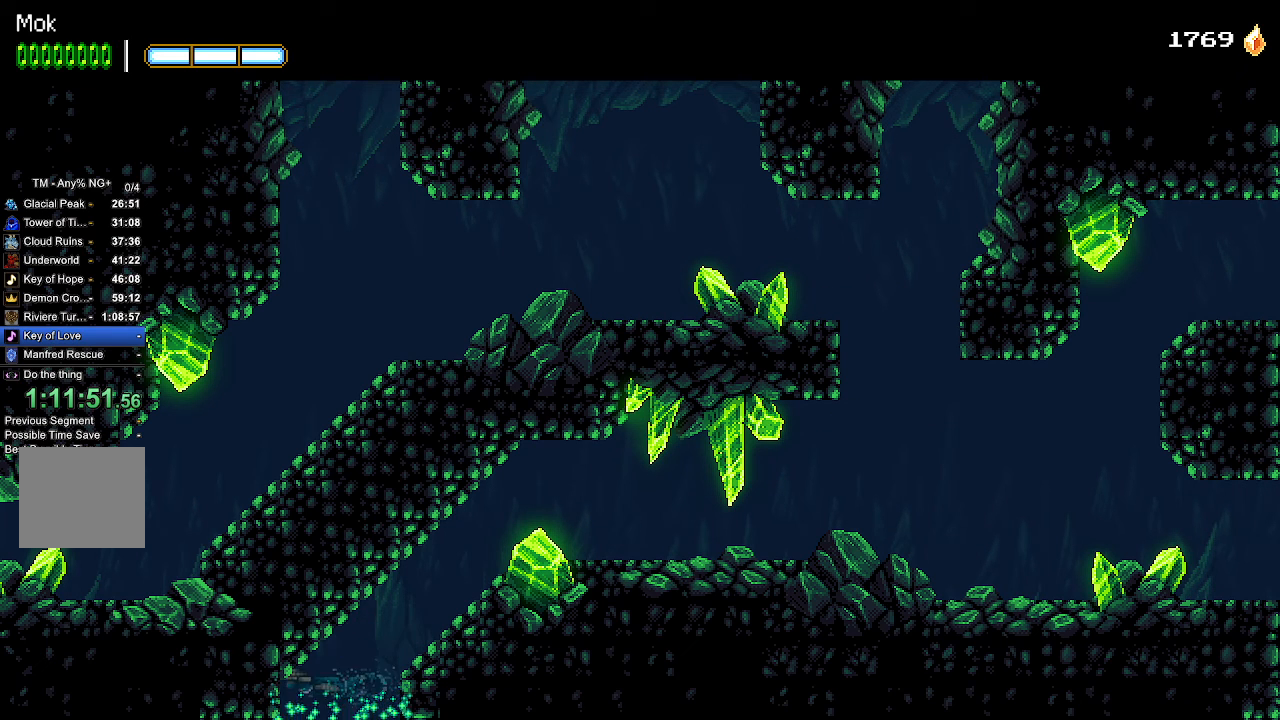
{"buttons": ["DPAD_DOWN"], "left_stick": "center", "right_stick": "center", "events": []}
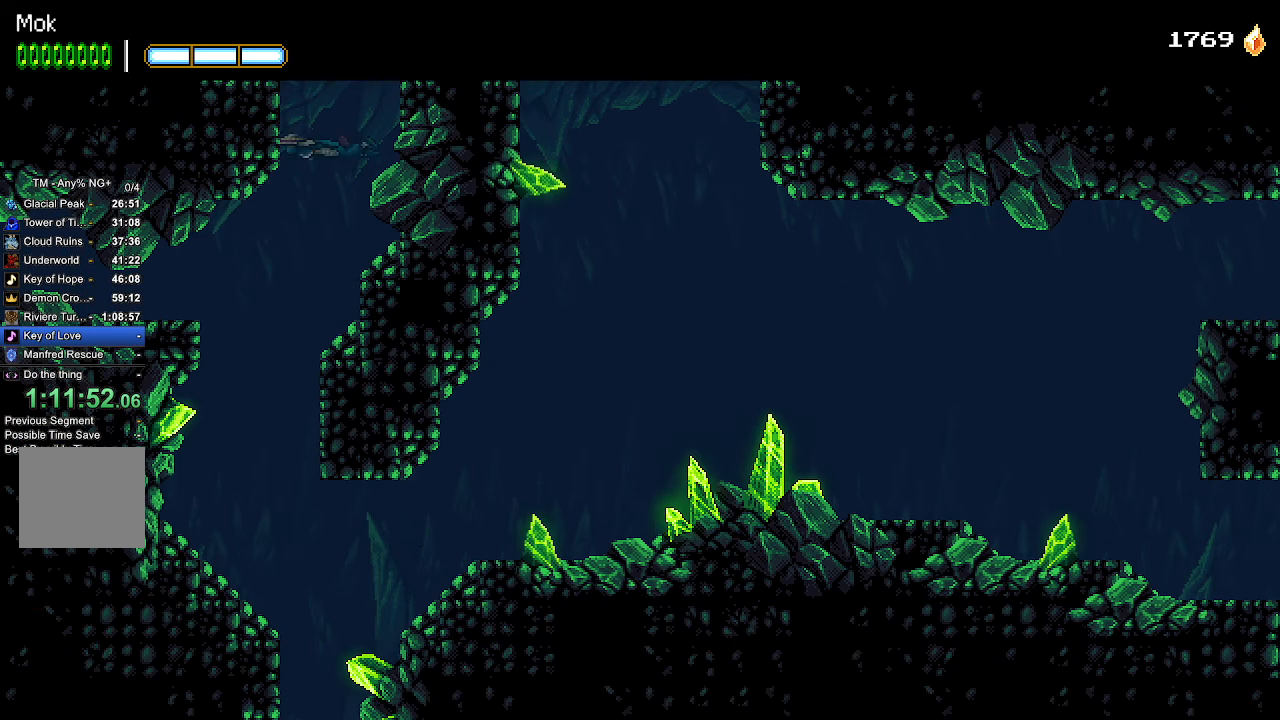
{"buttons": ["DPAD_DOWN", "DPAD_LEFT"], "left_stick": "center", "right_stick": "center", "events": [[433, "DPAD_LEFT", "down"]]}
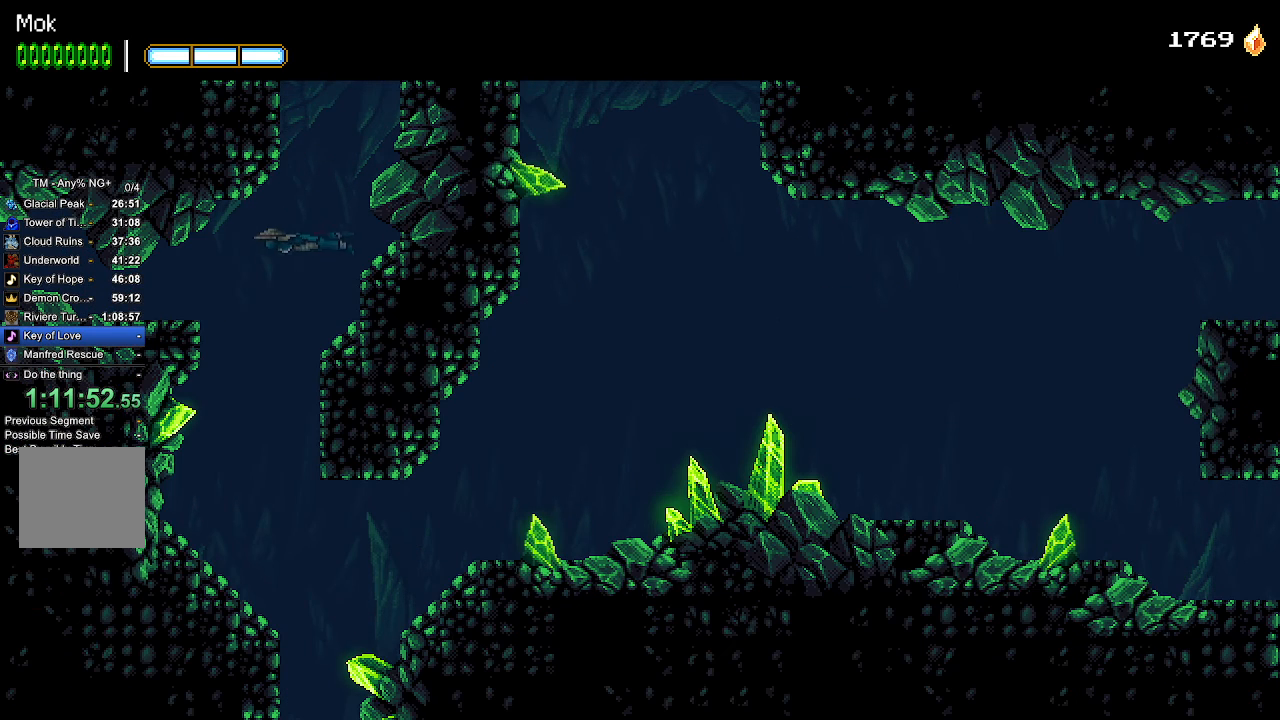
{"buttons": ["DPAD_DOWN"], "left_stick": "center", "right_stick": "center", "events": [[167, "DPAD_LEFT", "up"]]}
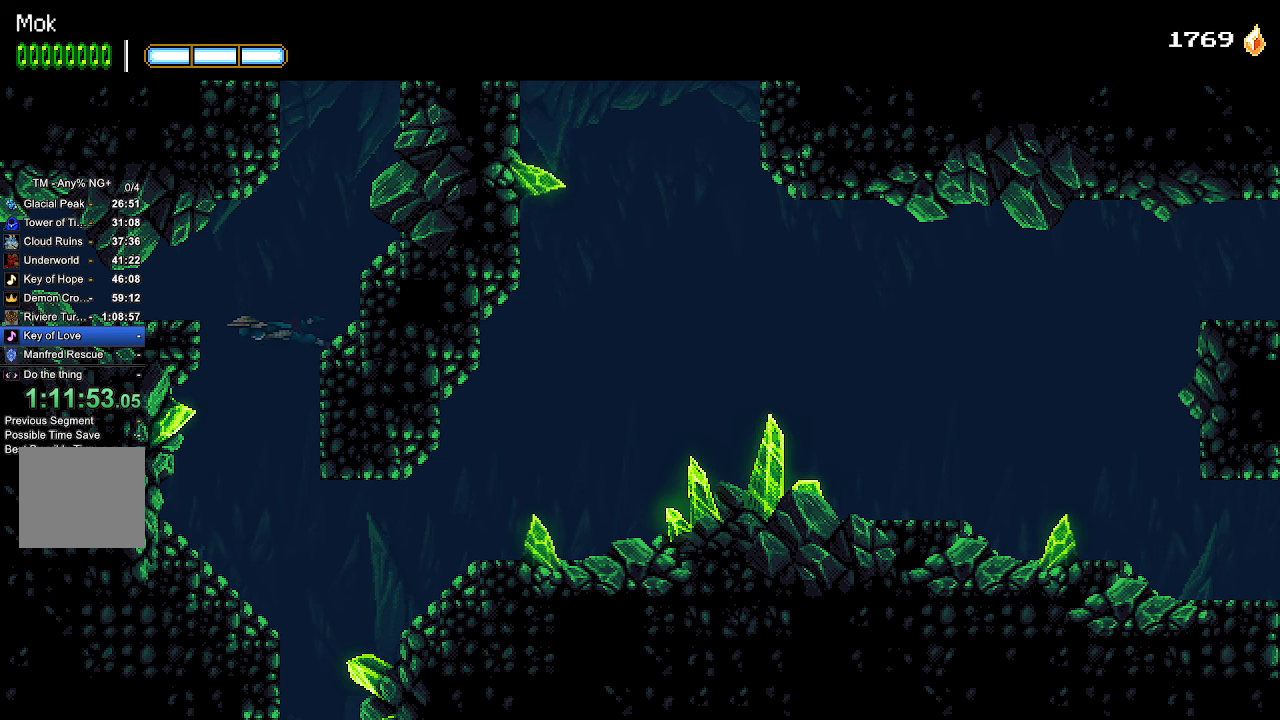
{"buttons": ["DPAD_DOWN"], "left_stick": "center", "right_stick": "center", "events": []}
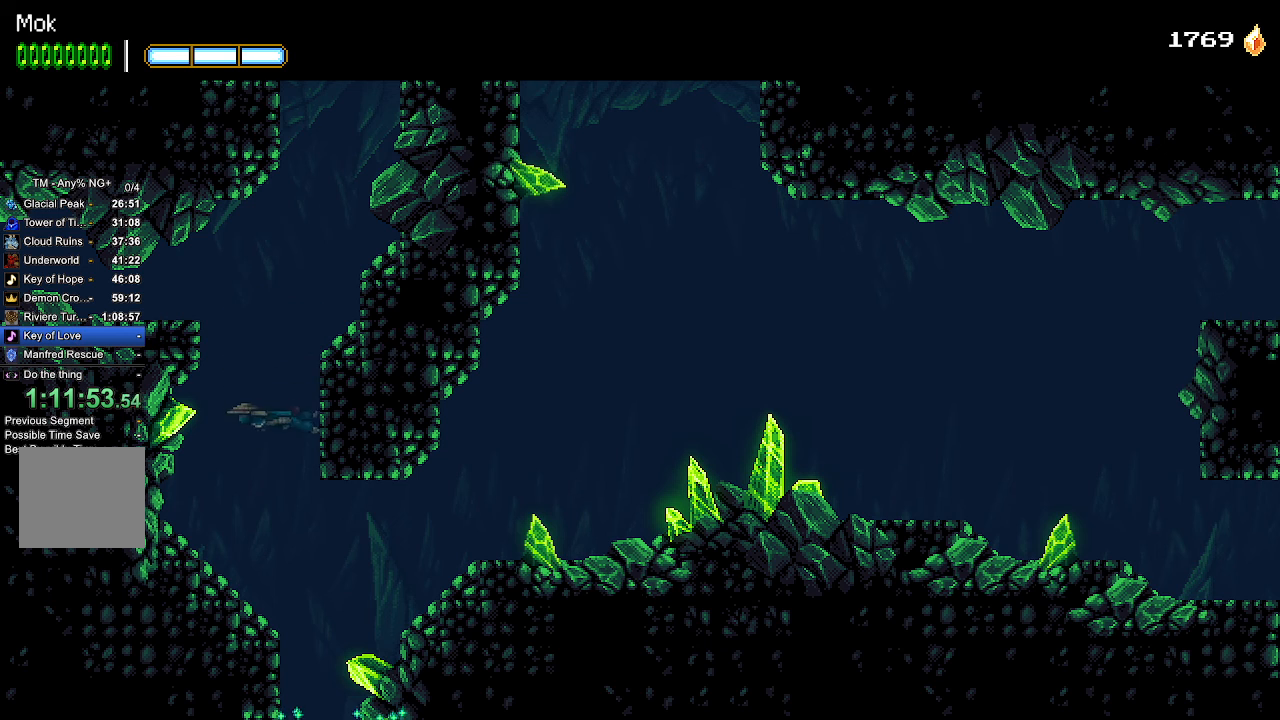
{"buttons": ["DPAD_DOWN", "DPAD_RIGHT"], "left_stick": "center", "right_stick": "center", "events": [[267, "DPAD_RIGHT", "down"]]}
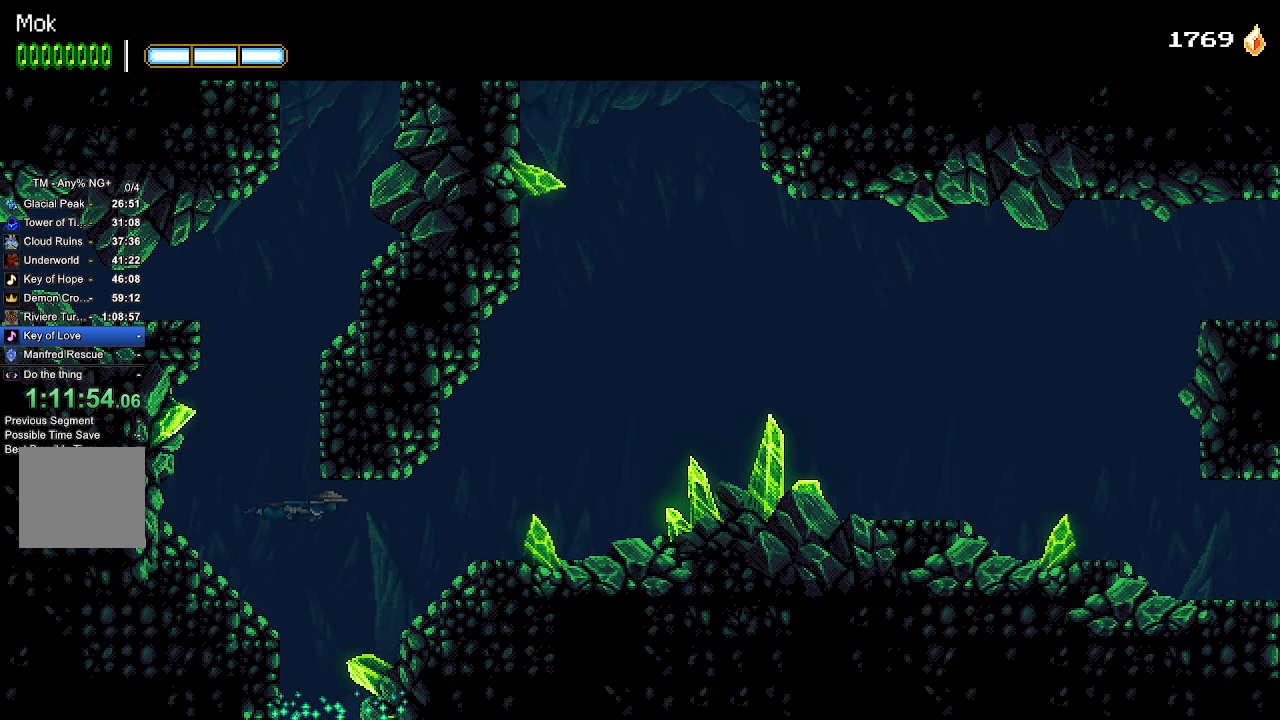
{"buttons": ["DPAD_DOWN"], "left_stick": "center", "right_stick": "center", "events": [[400, "DPAD_RIGHT", "up"]]}
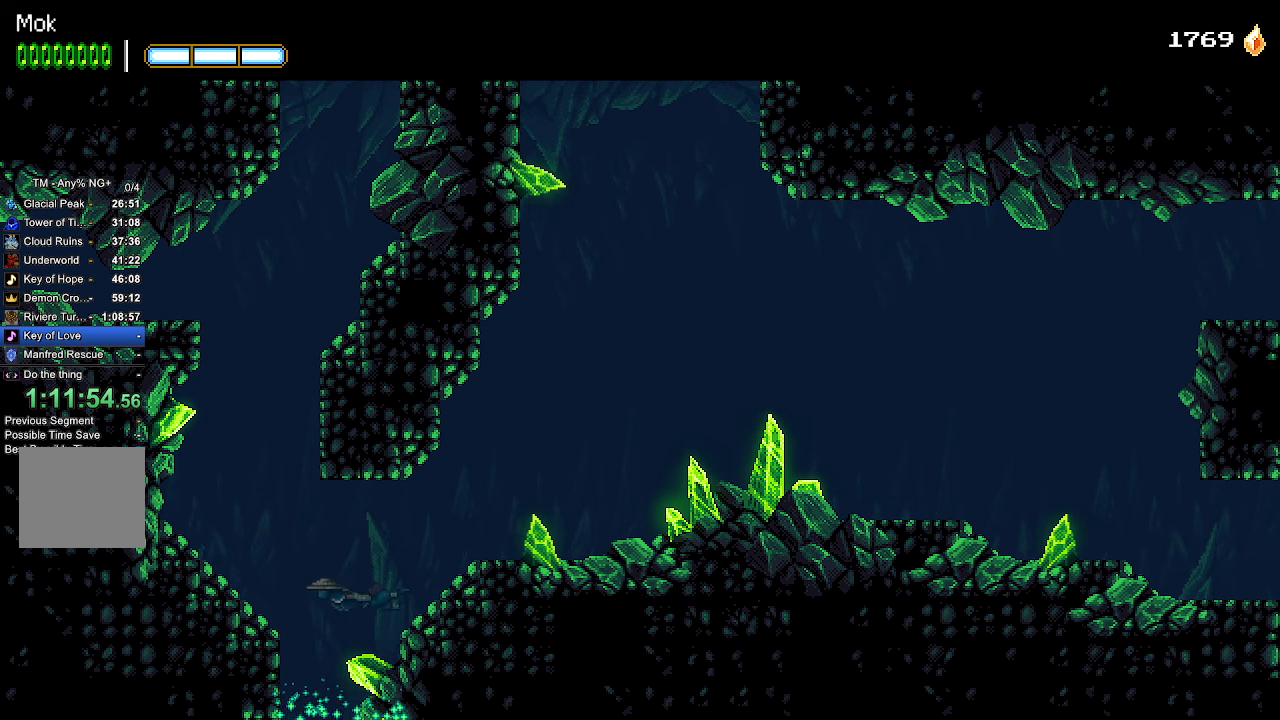
{"buttons": ["DPAD_DOWN"], "left_stick": "center", "right_stick": "center", "events": [[33, "DPAD_LEFT", "down"], [100, "DPAD_LEFT", "up"]]}
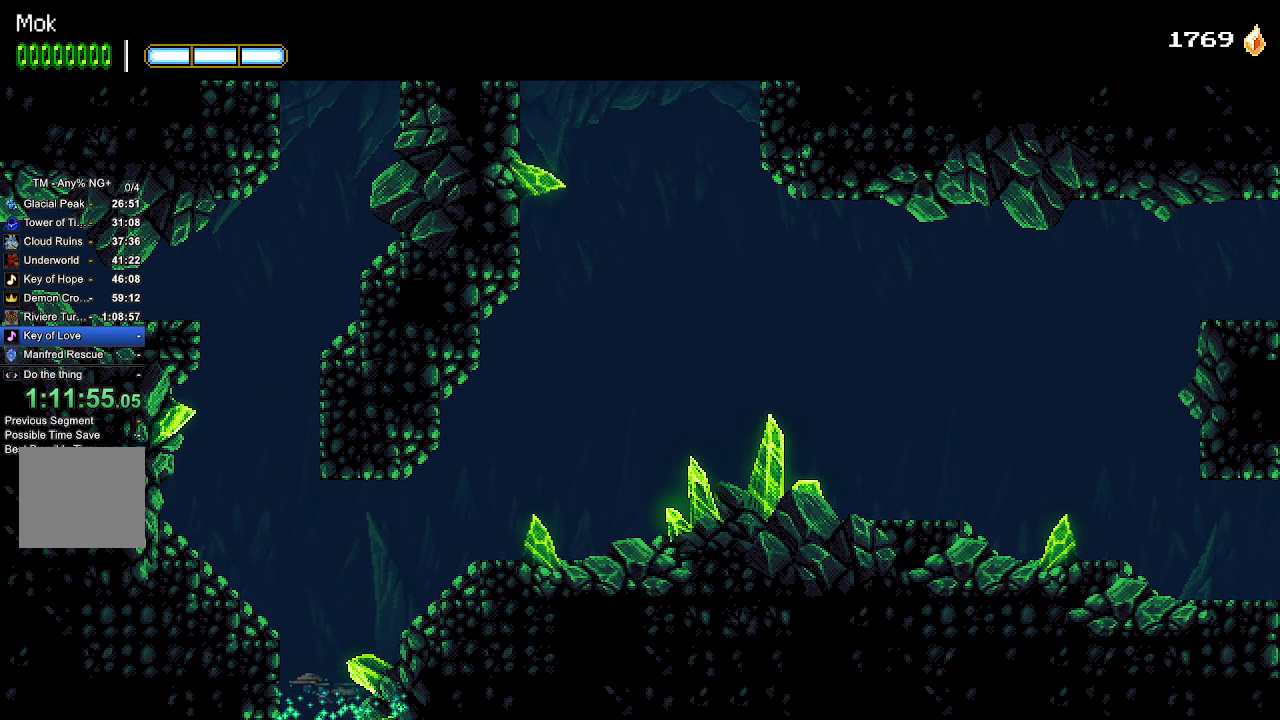
{"buttons": ["DPAD_DOWN"], "left_stick": "center", "right_stick": "center", "events": []}
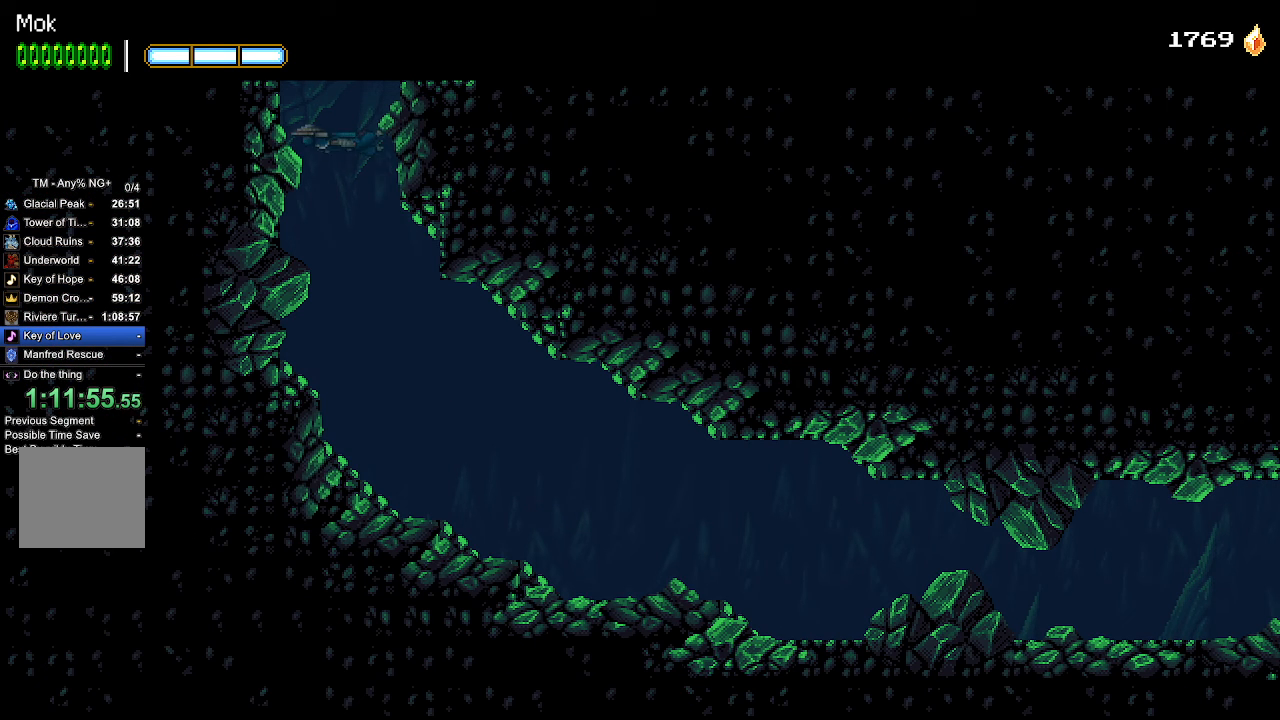
{"buttons": ["DPAD_DOWN", "DPAD_RIGHT"], "left_stick": "center", "right_stick": "center", "events": [[333, "DPAD_RIGHT", "down"]]}
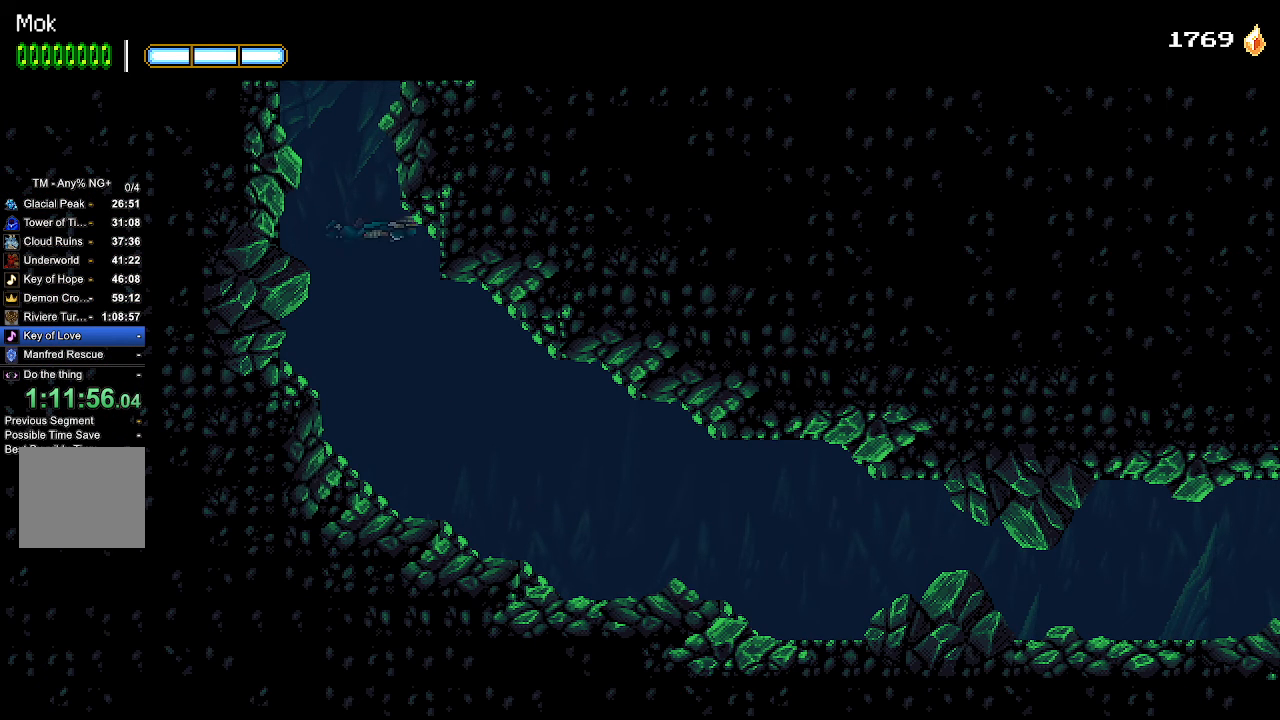
{"buttons": ["DPAD_DOWN"], "left_stick": "center", "right_stick": "center", "events": [[367, "DPAD_RIGHT", "up"]]}
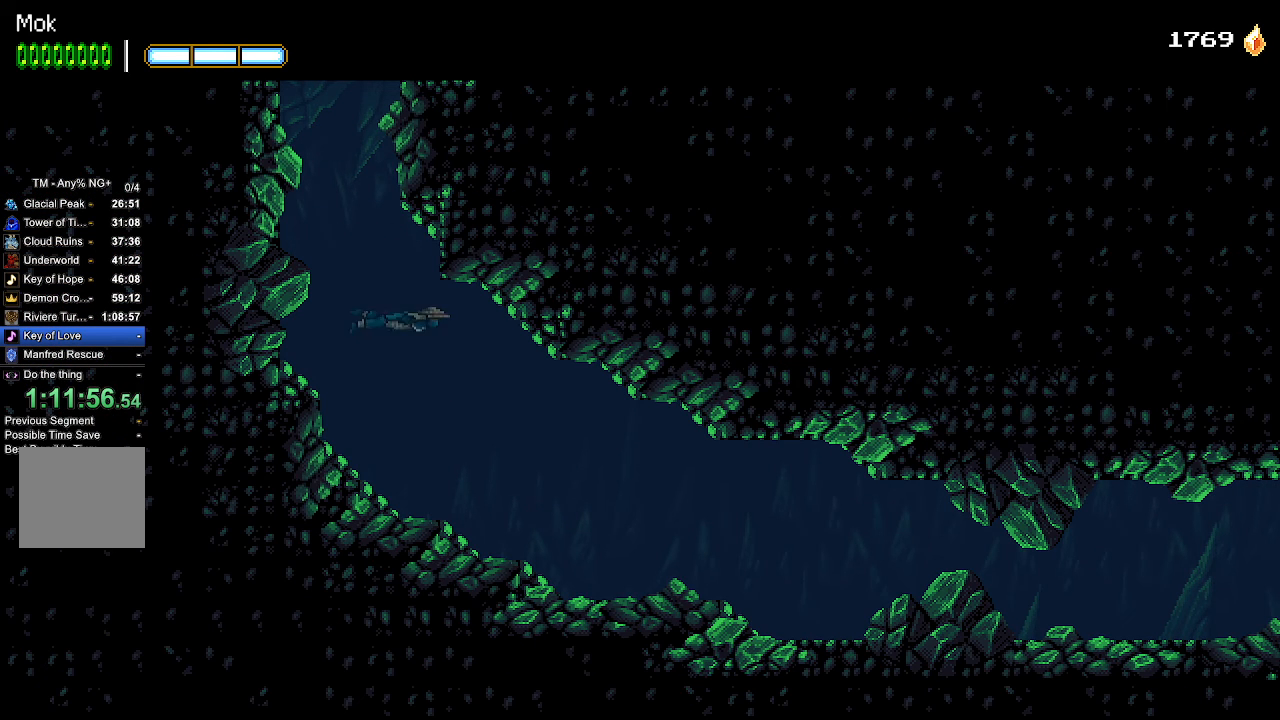
{"buttons": ["DPAD_DOWN", "DPAD_RIGHT"], "left_stick": "center", "right_stick": "center", "events": [[133, "DPAD_RIGHT", "down"]]}
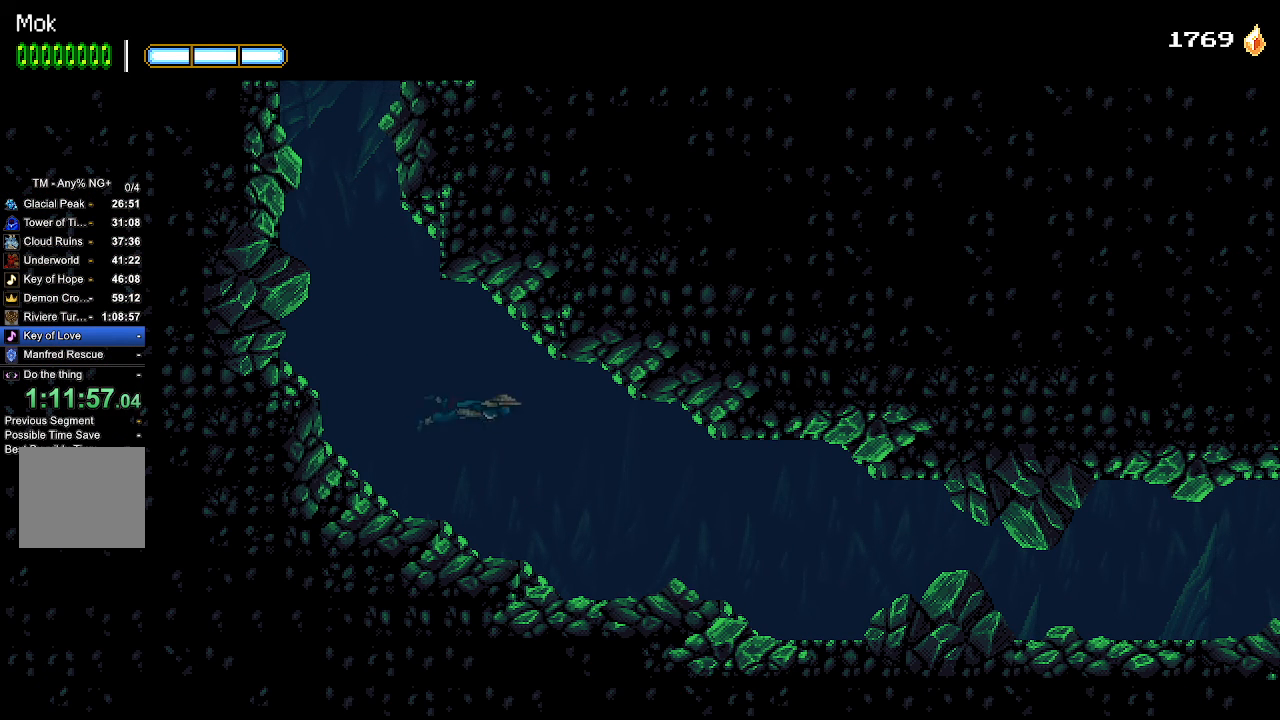
{"buttons": ["SQUARE", "DPAD_DOWN", "DPAD_RIGHT"], "left_stick": "center", "right_stick": "center", "events": [[300, "SQUARE", "down"], [367, "SQUARE", "up"], [467, "SQUARE", "down"]]}
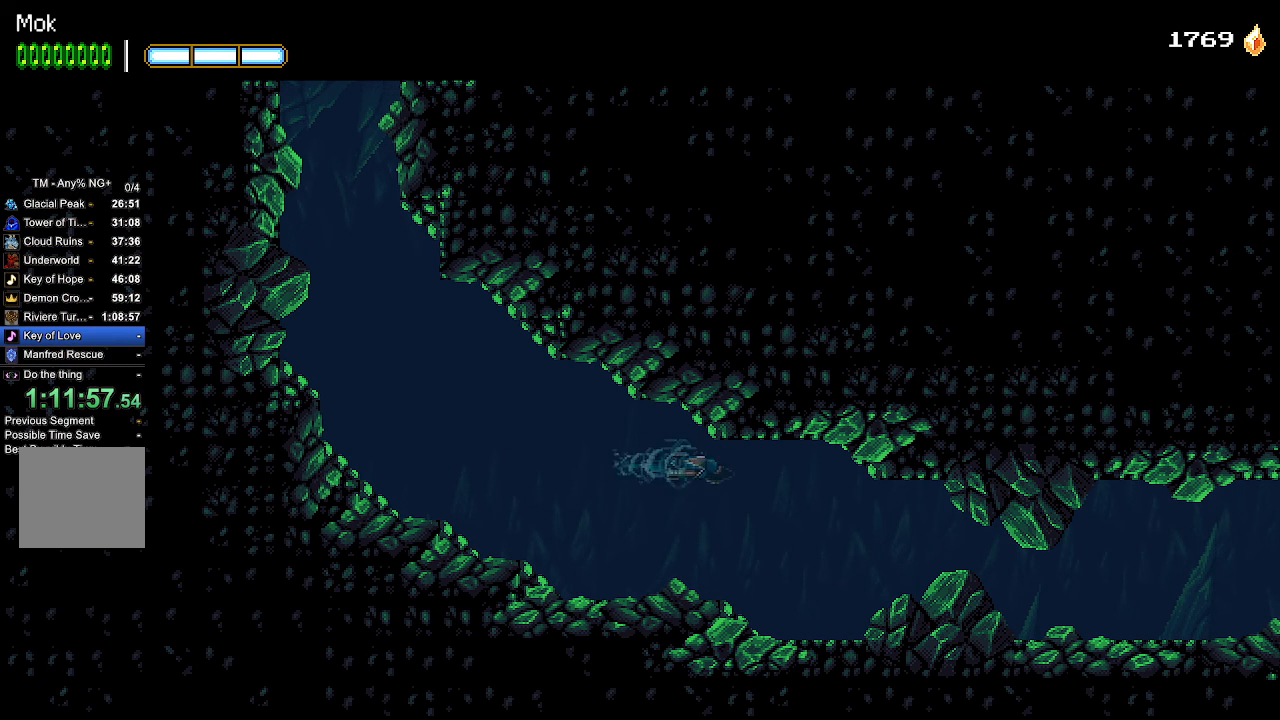
{"buttons": ["SQUARE", "DPAD_DOWN", "DPAD_RIGHT"], "left_stick": "center", "right_stick": "center", "events": [[33, "SQUARE", "up"], [133, "SQUARE", "down"], [200, "SQUARE", "up"], [267, "SQUARE", "down"], [333, "SQUARE", "up"], [433, "SQUARE", "down"]]}
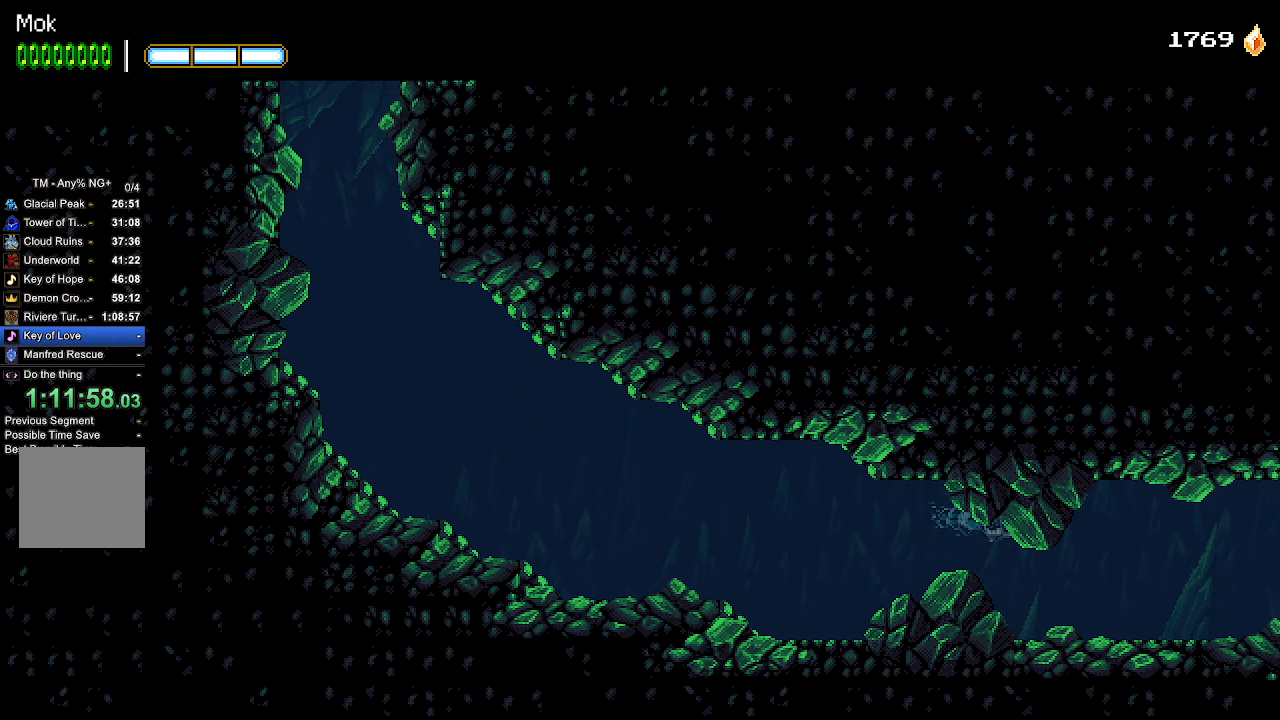
{"buttons": ["SQUARE", "DPAD_RIGHT"], "left_stick": "center", "right_stick": "center", "events": [[33, "SQUARE", "up"], [167, "CROSS", "down"], [167, "SQUARE", "down"], [200, "DPAD_DOWN", "up"], [333, "SQUARE", "up"], [467, "SQUARE", "down"], [500, "CROSS", "up"]]}
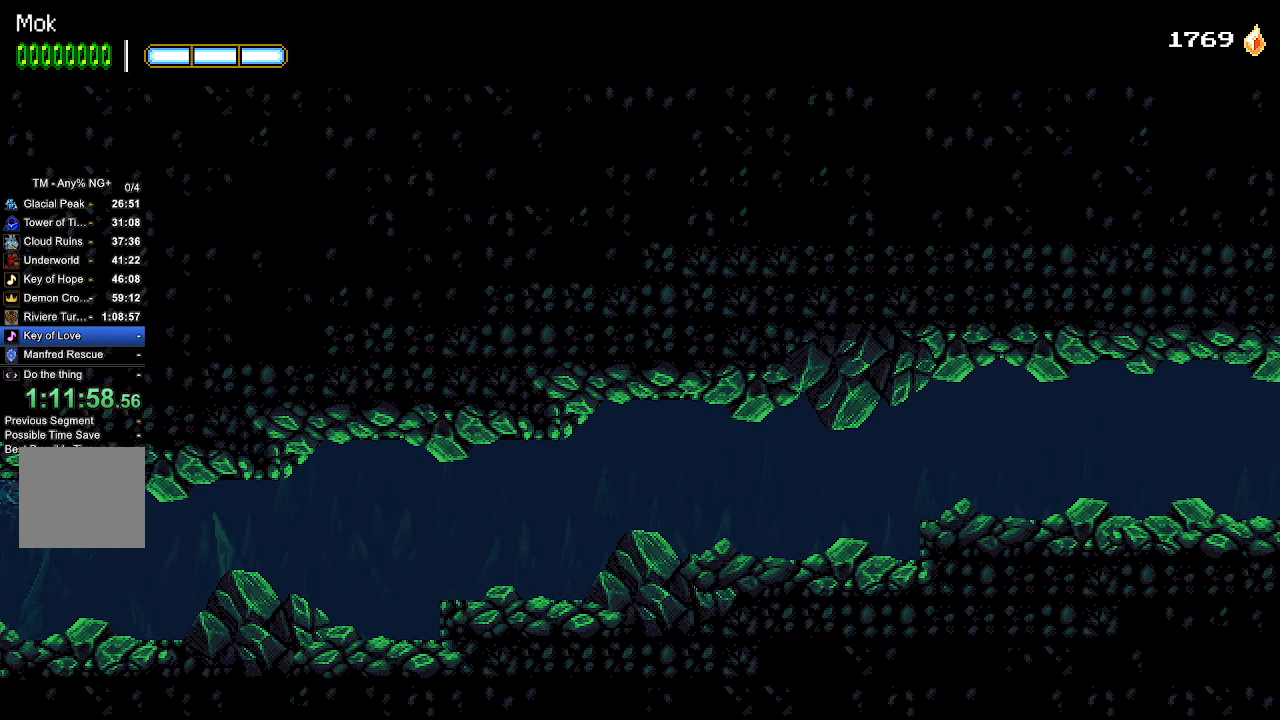
{"buttons": ["CROSS", "DPAD_RIGHT"], "left_stick": "center", "right_stick": "center", "events": [[67, "DPAD_DOWN", "down"], [67, "SQUARE", "up"], [133, "CROSS", "down"], [233, "DPAD_DOWN", "up"], [233, "SQUARE", "down"], [300, "CROSS", "up"], [367, "SQUARE", "up"], [433, "CROSS", "down"]]}
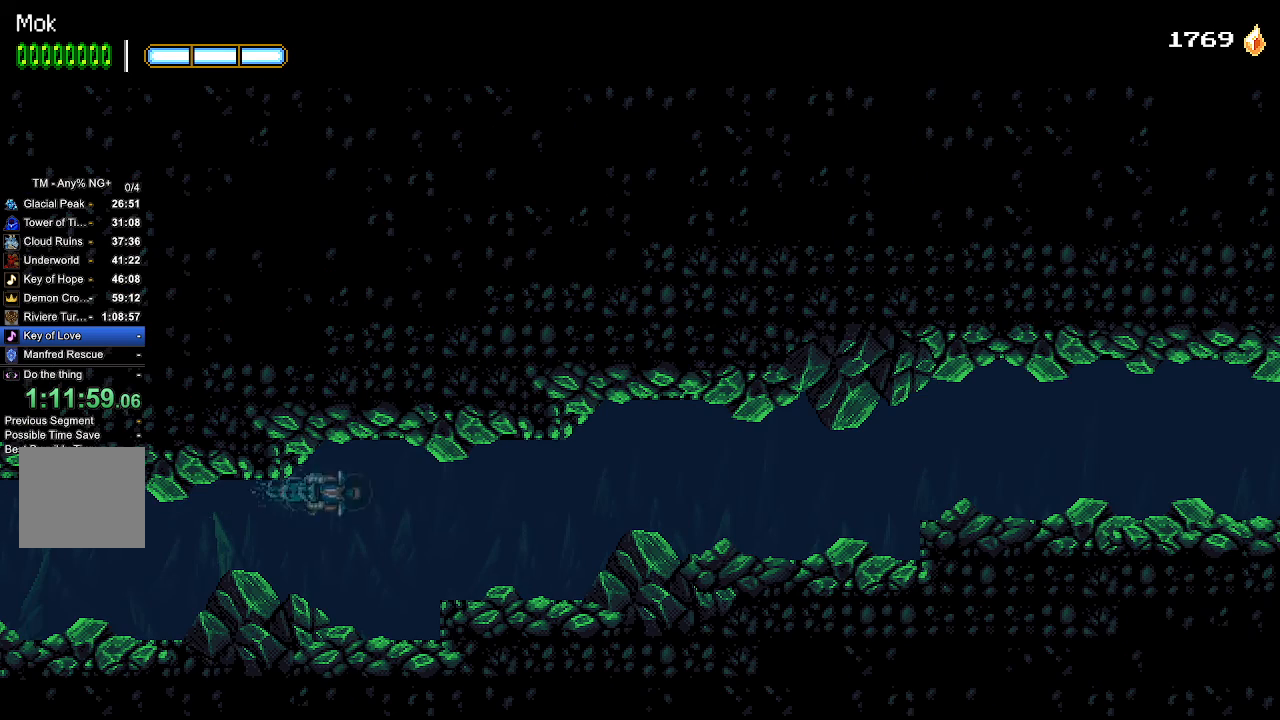
{"buttons": ["SQUARE", "DPAD_RIGHT"], "left_stick": "center", "right_stick": "center", "events": [[67, "SQUARE", "down"], [133, "CROSS", "up"], [200, "SQUARE", "up"], [300, "CROSS", "down"], [467, "CROSS", "up"], [500, "SQUARE", "down"]]}
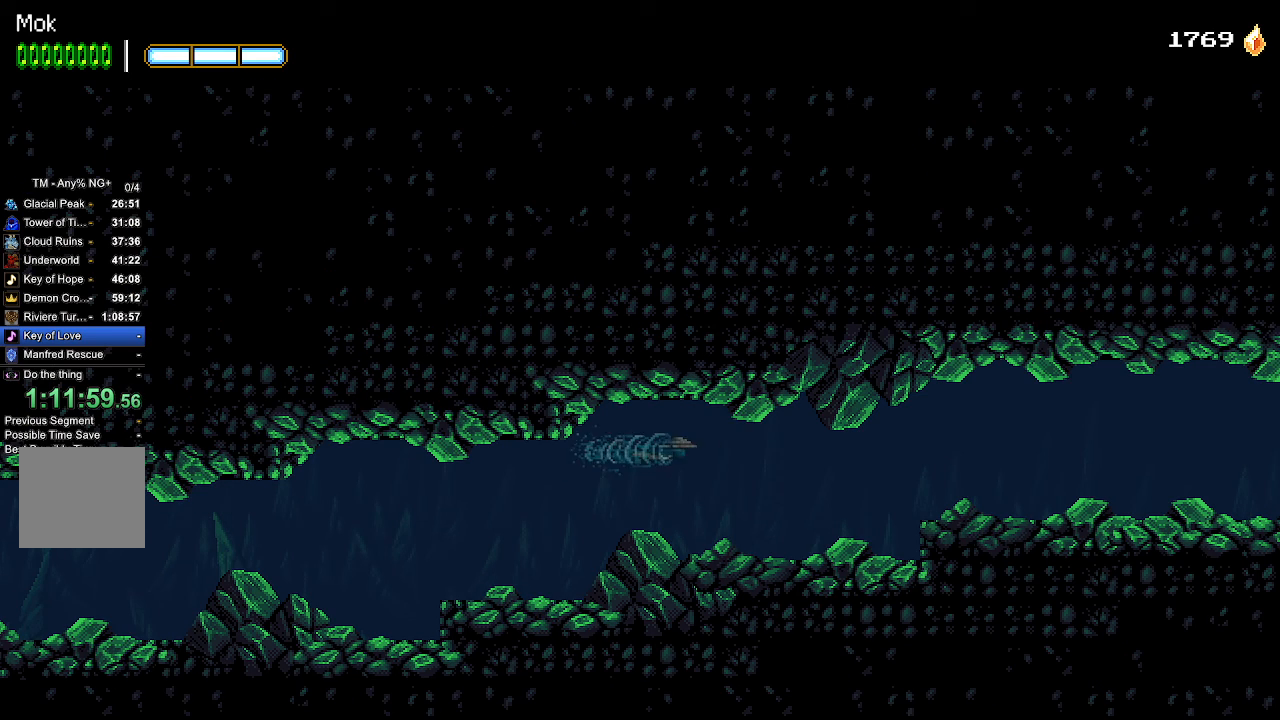
{"buttons": ["SQUARE", "DPAD_RIGHT"], "left_stick": "center", "right_stick": "center", "events": [[133, "SQUARE", "up"], [200, "SQUARE", "down"], [267, "SQUARE", "up"], [367, "SQUARE", "down"], [400, "SQUARE", "up"], [500, "SQUARE", "down"]]}
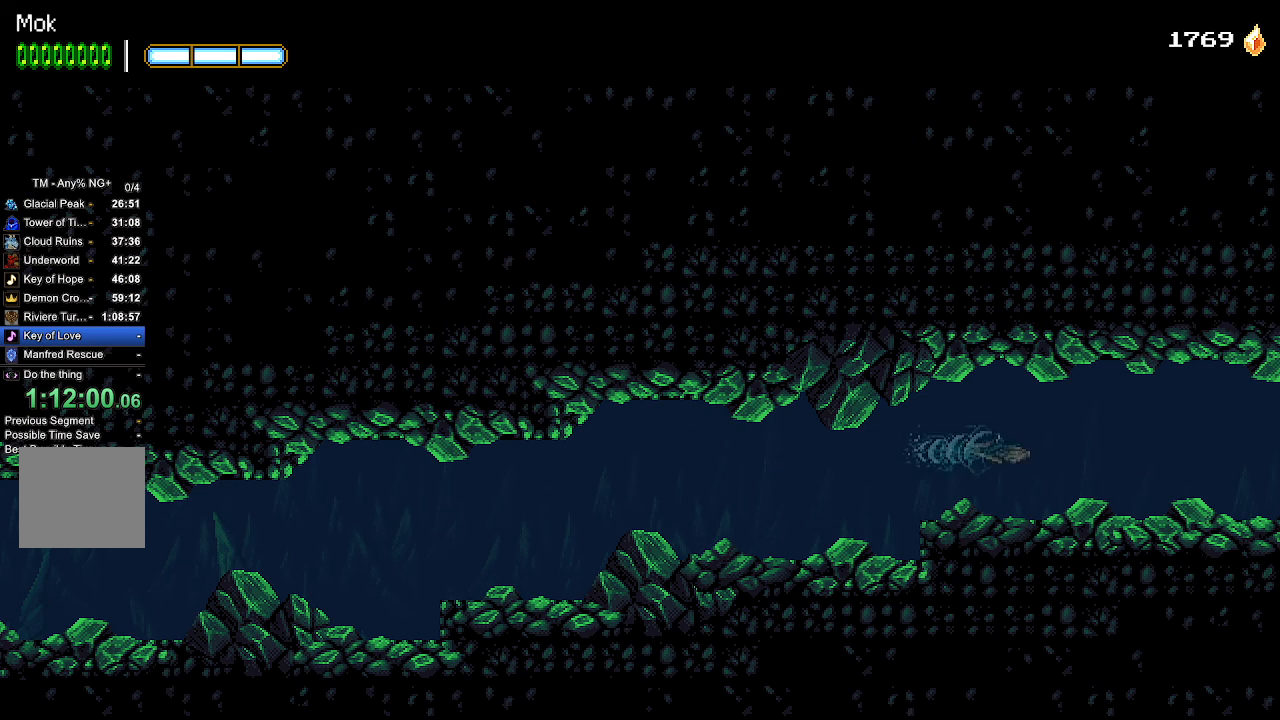
{"buttons": ["SQUARE", "DPAD_RIGHT"], "left_stick": "center", "right_stick": "center", "events": [[67, "SQUARE", "up"], [133, "SQUARE", "down"], [200, "CROSS", "down"], [200, "SQUARE", "up"], [367, "CROSS", "up"], [433, "SQUARE", "down"]]}
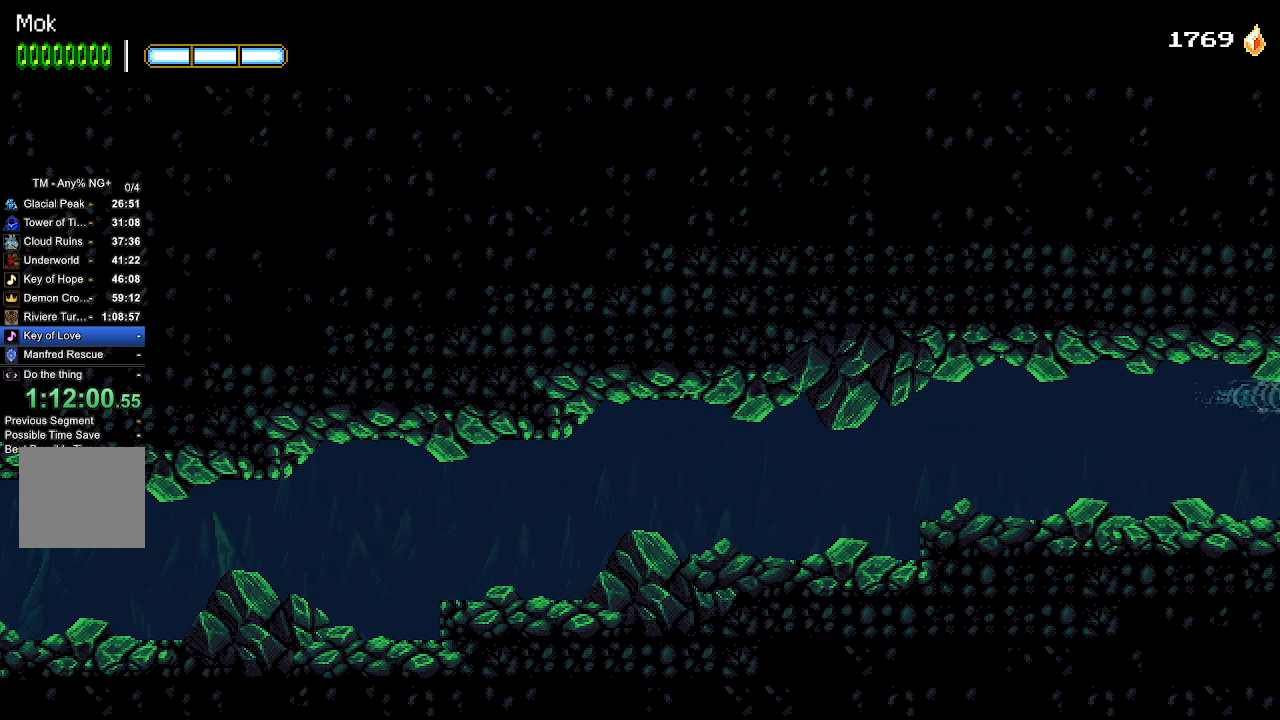
{"buttons": ["DPAD_RIGHT"], "left_stick": "center", "right_stick": "center", "events": [[33, "SQUARE", "up"], [100, "CROSS", "down"], [133, "SQUARE", "down"], [167, "CROSS", "up"], [200, "SQUARE", "up"], [300, "SQUARE", "down"], [400, "SQUARE", "up"]]}
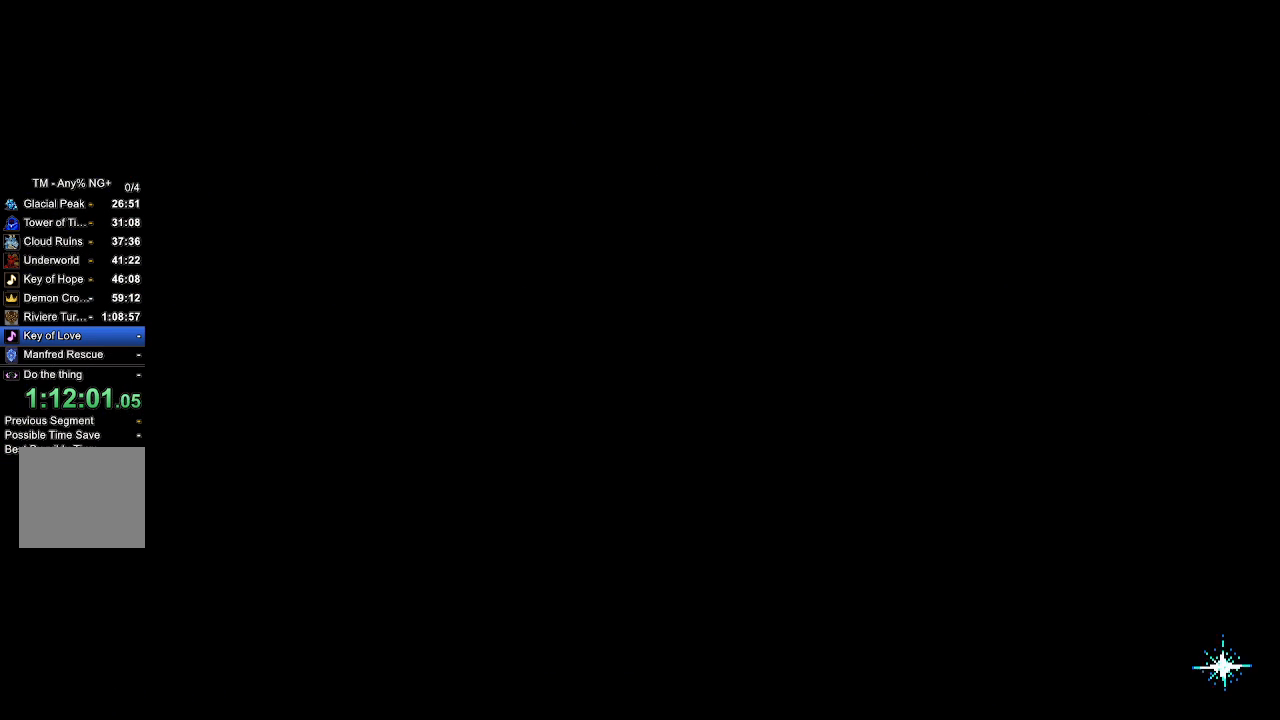
{"buttons": [], "left_stick": "center", "right_stick": "center", "events": [[200, "DPAD_RIGHT", "up"]]}
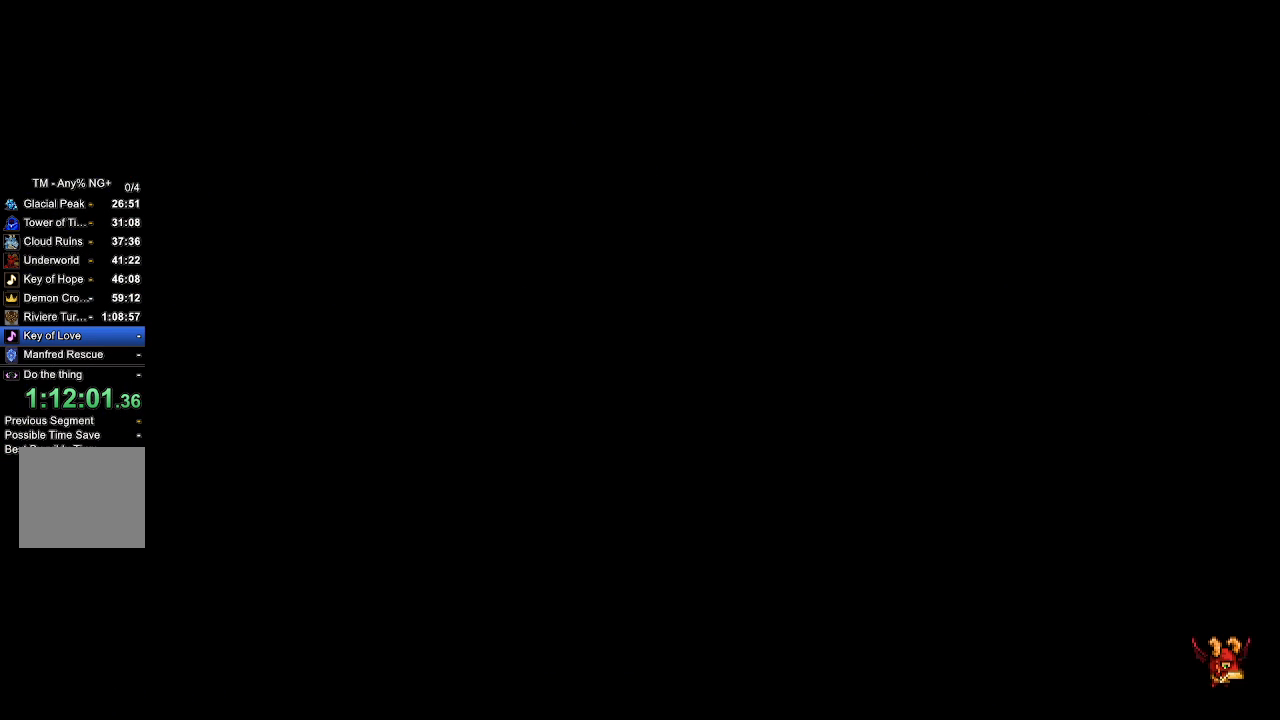
{"buttons": ["DPAD_RIGHT"], "left_stick": "center", "right_stick": "center", "events": [[500, "DPAD_RIGHT", "down"]]}